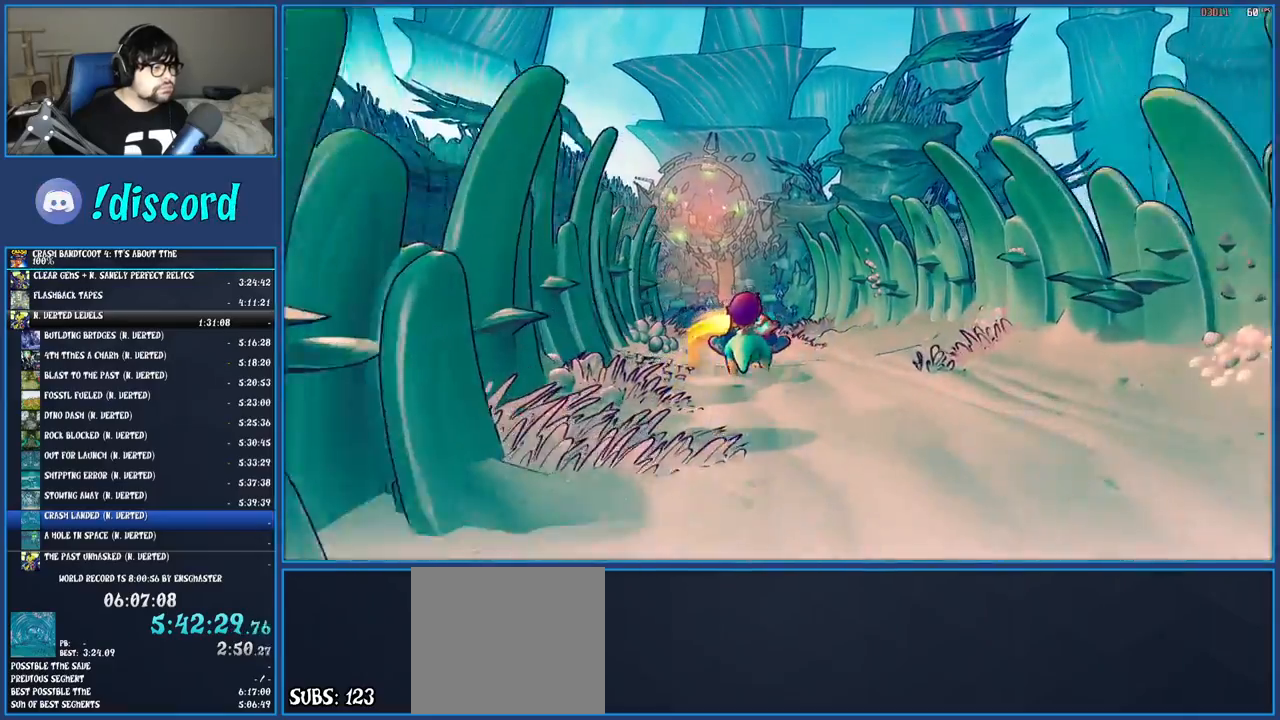
Gameplay with a controller (PlayStation layout); each line is a JSON object with the inputs held at the frame after it. "events" lists button and stick changes between this image and that frame as [ms after this image, input, new state], when the widget could be followed in between. Not read: L3 R3.
{"buttons": [], "left_stick": "up", "right_stick": "center", "events": [[17, "SQUARE", "down"], [100, "SQUARE", "up"], [200, "SQUARE", "down"], [300, "SQUARE", "up"], [383, "SQUARE", "down"], [483, "SQUARE", "up"]]}
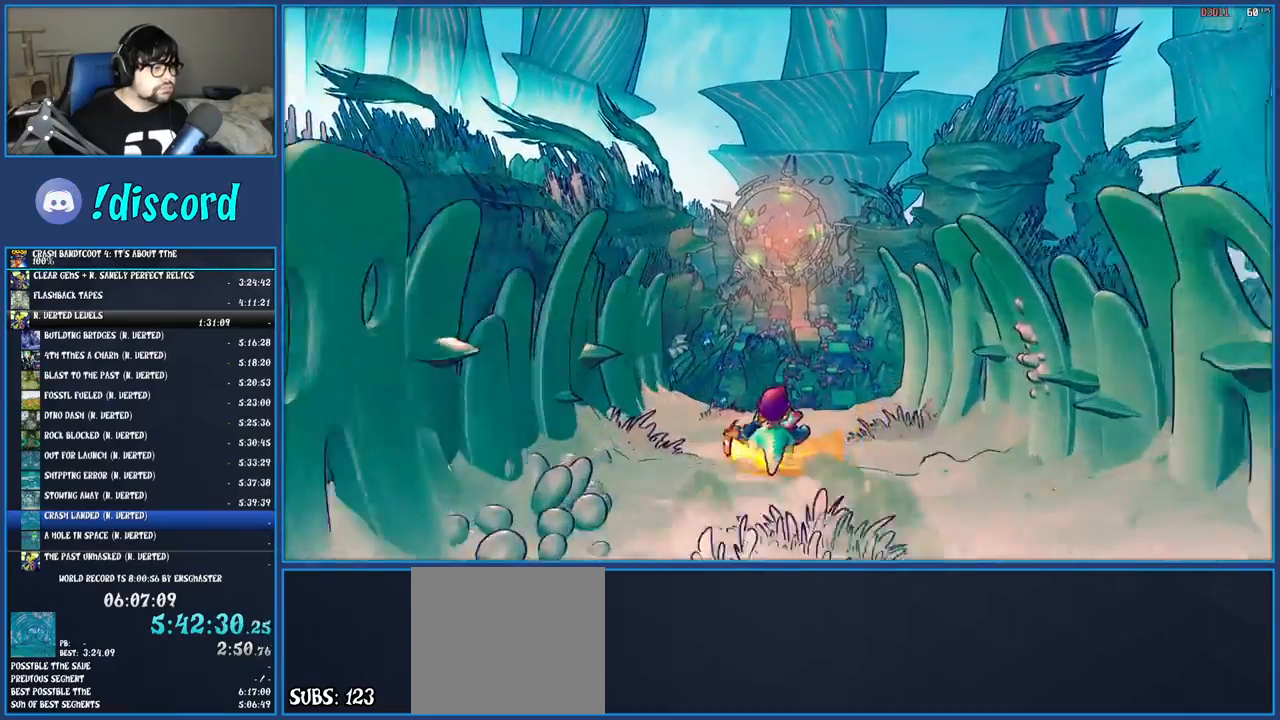
{"buttons": [], "left_stick": "up", "right_stick": "center", "events": [[67, "SQUARE", "down"], [167, "SQUARE", "up"]]}
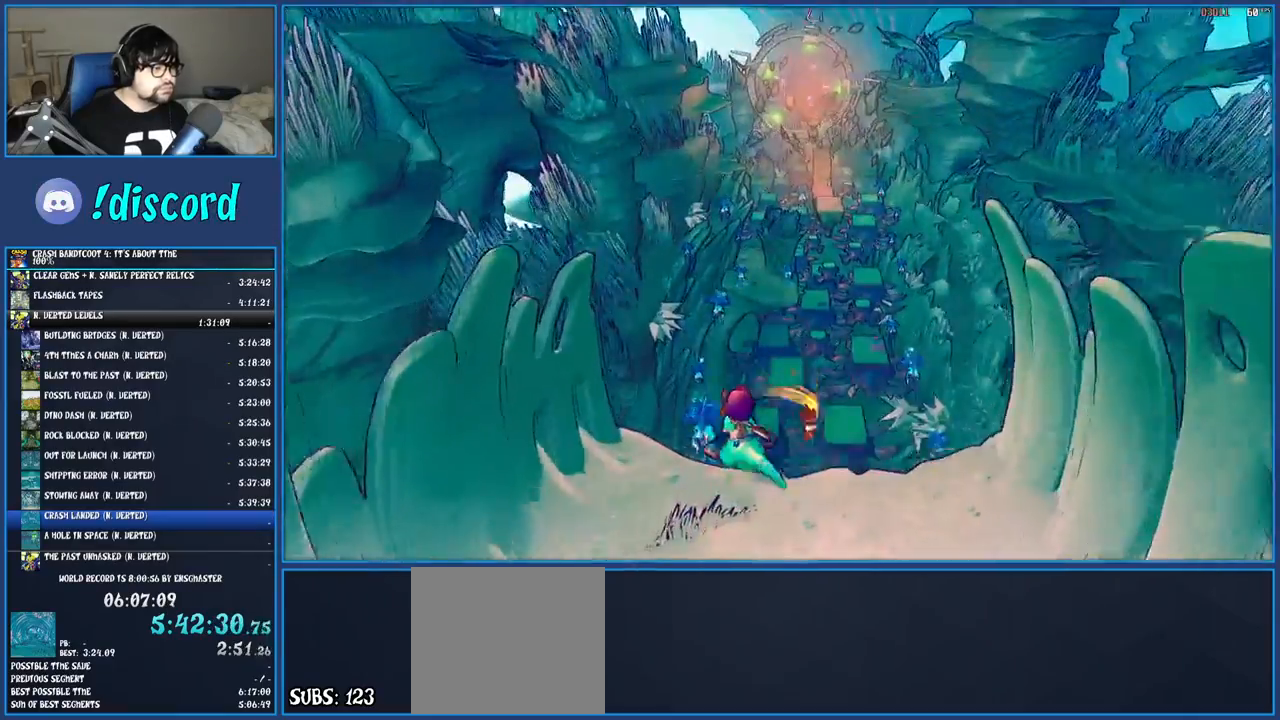
{"buttons": [], "left_stick": "up", "right_stick": "center", "events": []}
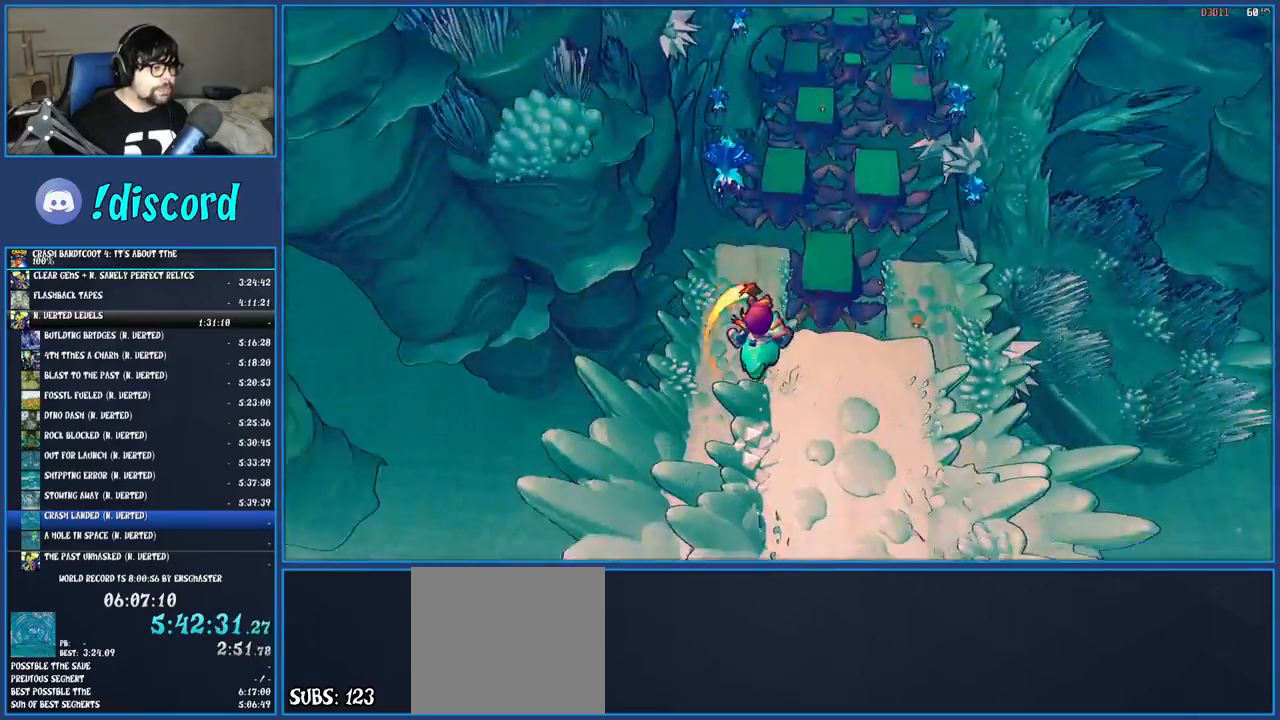
{"buttons": [], "left_stick": "up", "right_stick": "center", "events": []}
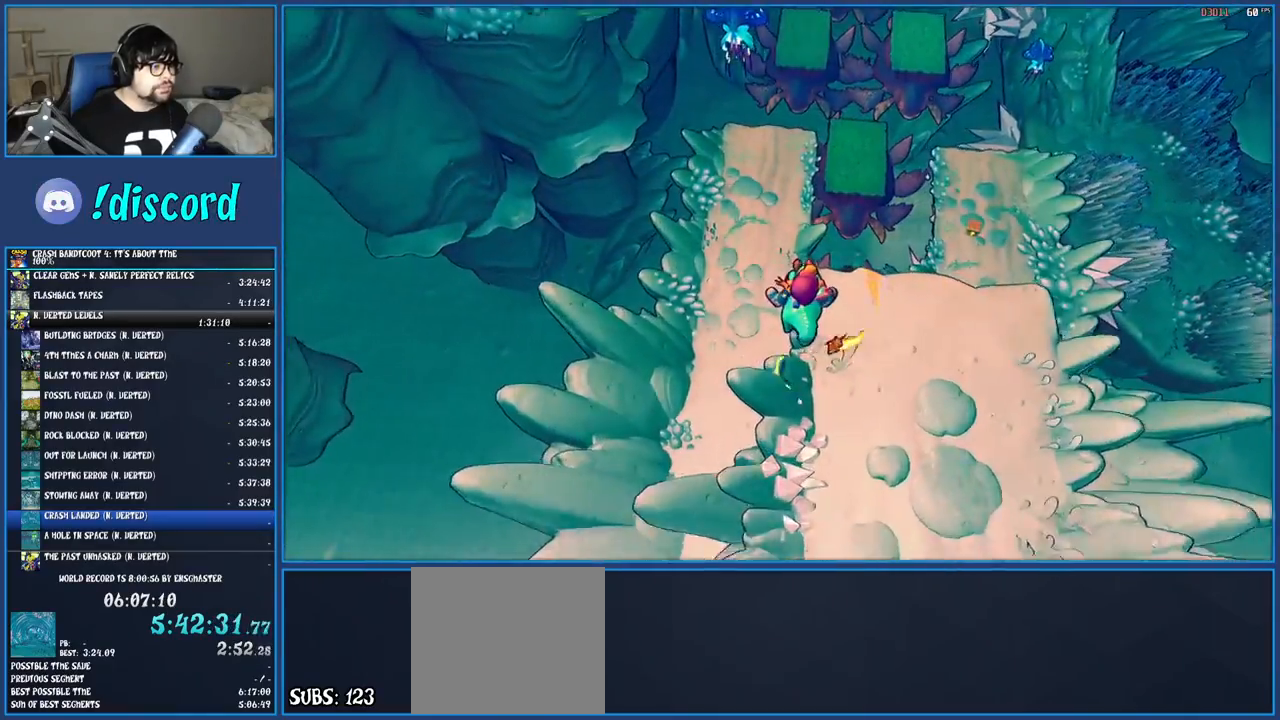
{"buttons": [], "left_stick": "up", "right_stick": "center", "events": []}
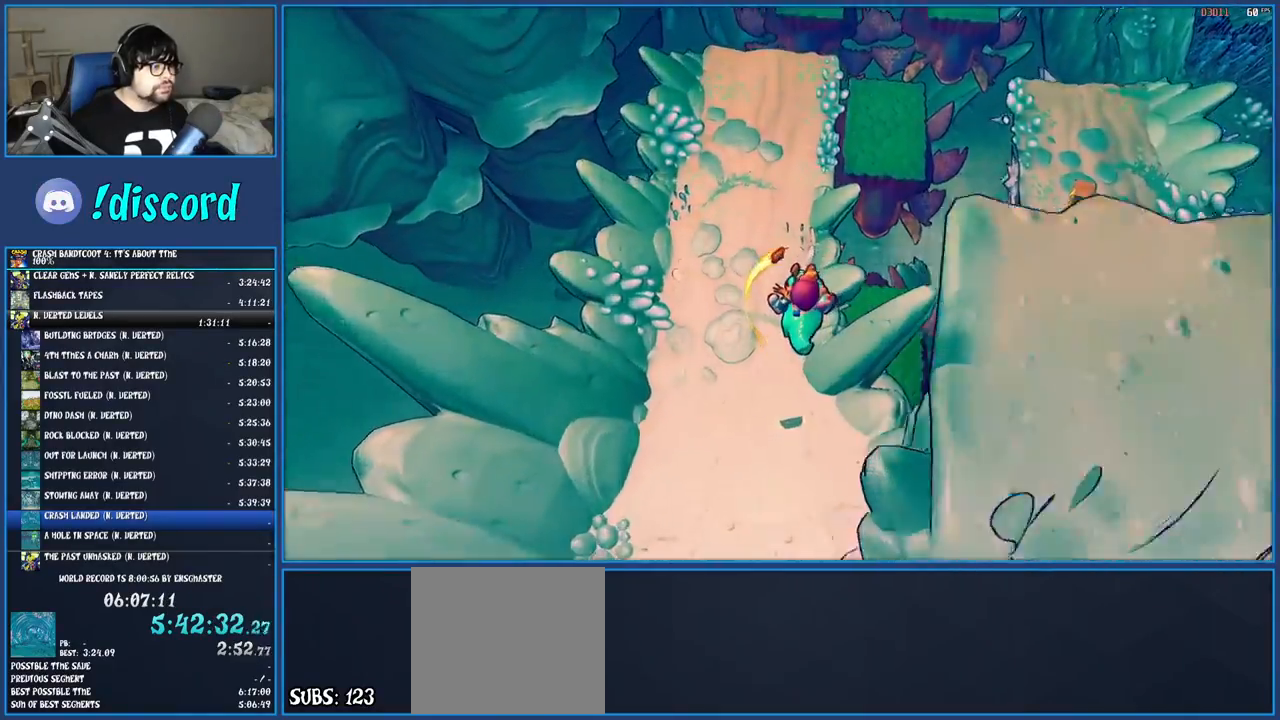
{"buttons": [], "left_stick": "up", "right_stick": "center", "events": []}
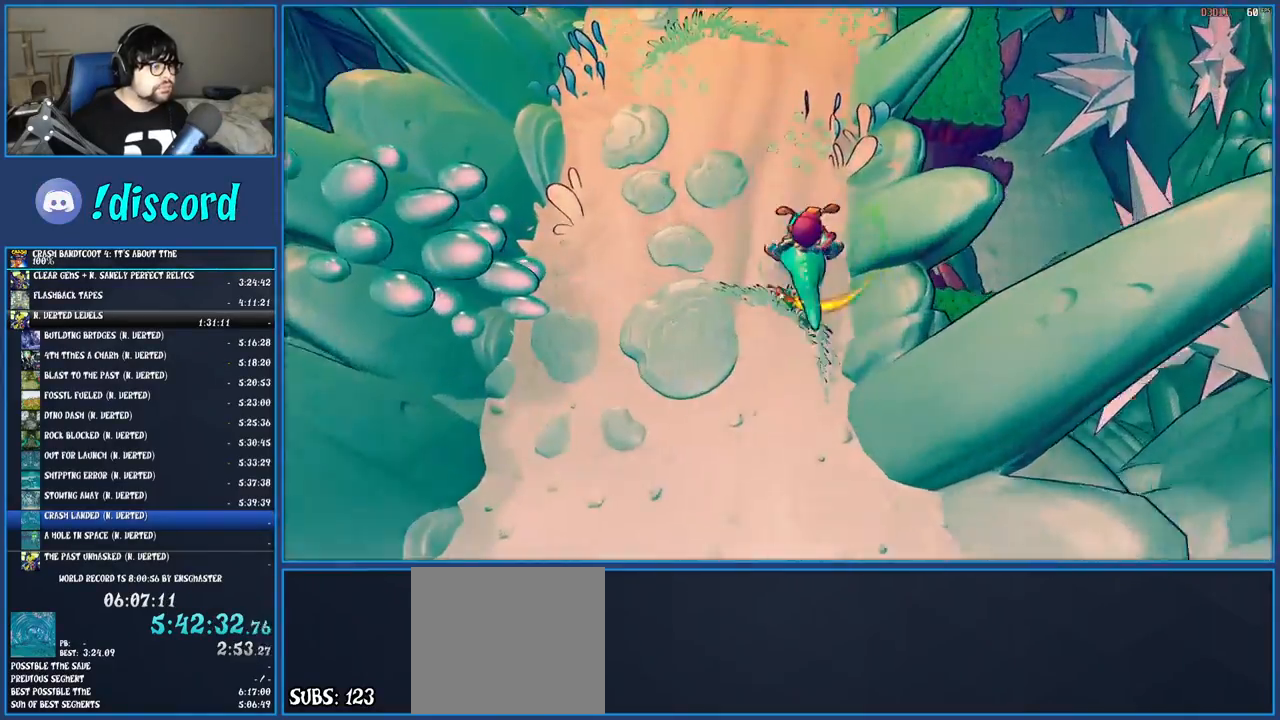
{"buttons": [], "left_stick": "up", "right_stick": "center", "events": []}
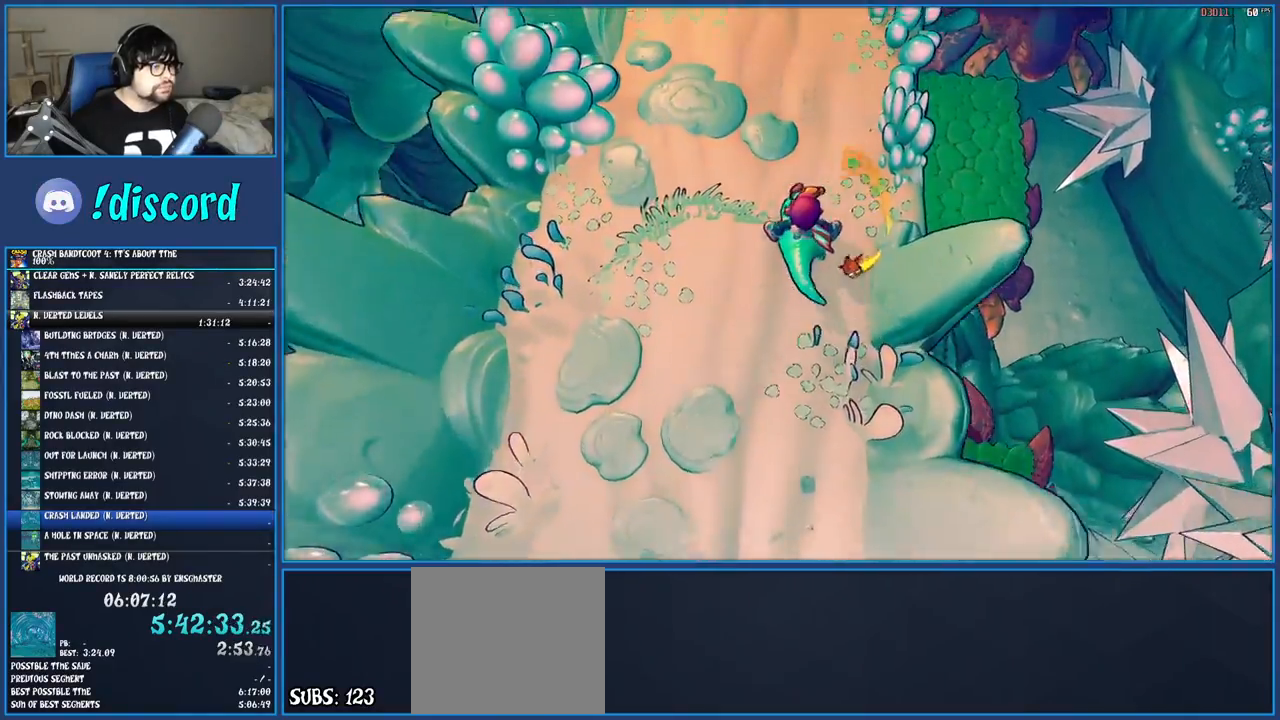
{"buttons": [], "left_stick": "up", "right_stick": "center", "events": []}
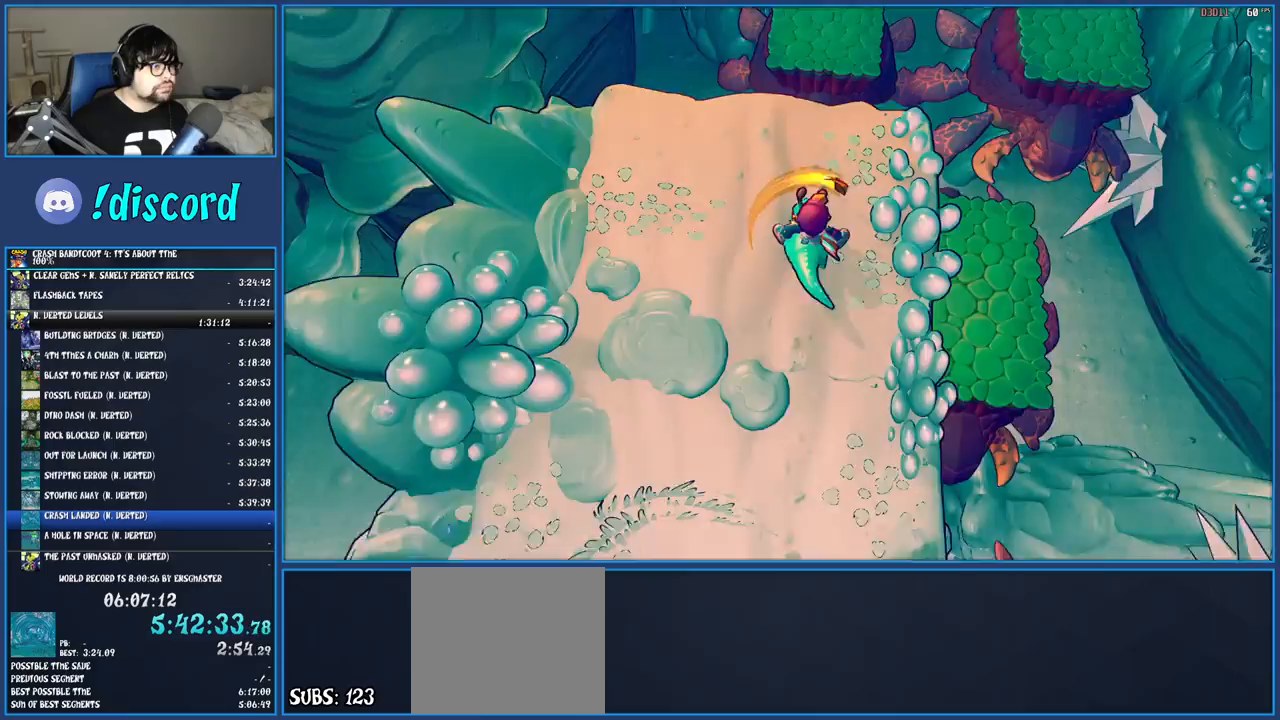
{"buttons": [], "left_stick": "up", "right_stick": "center", "events": [[167, "CROSS", "down"], [367, "CROSS", "up"]]}
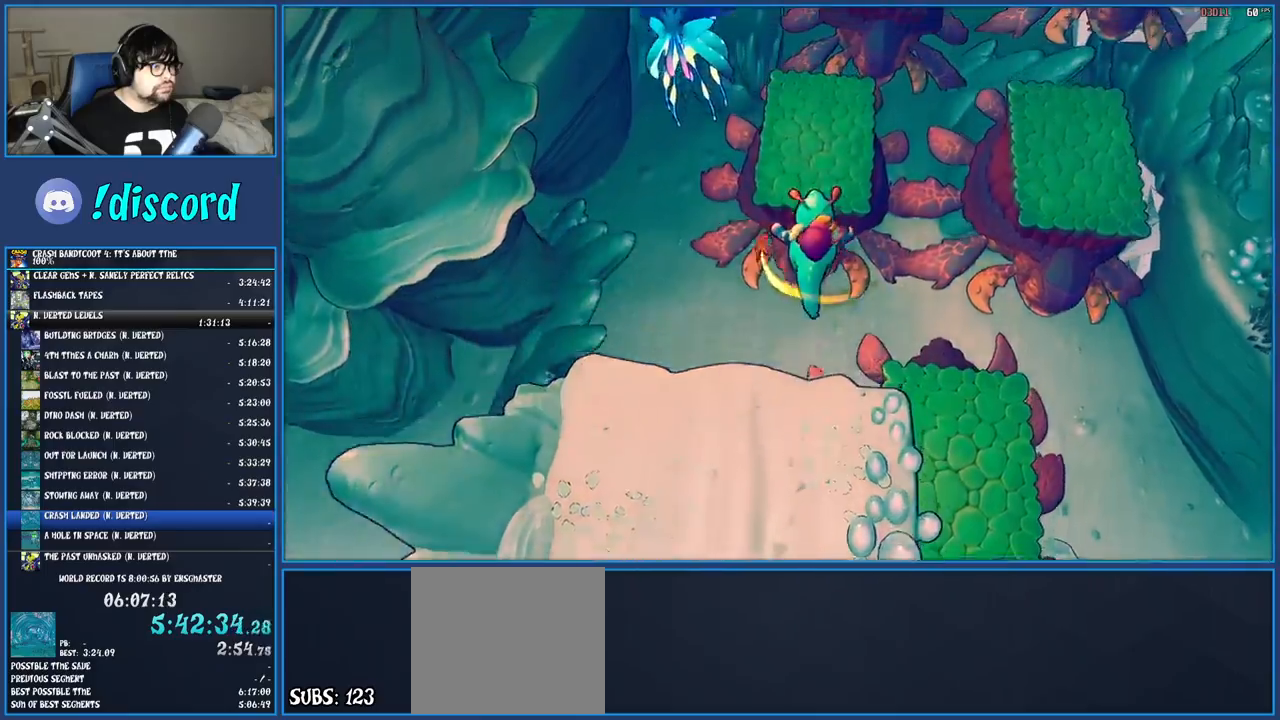
{"buttons": [], "left_stick": "up", "right_stick": "center", "events": []}
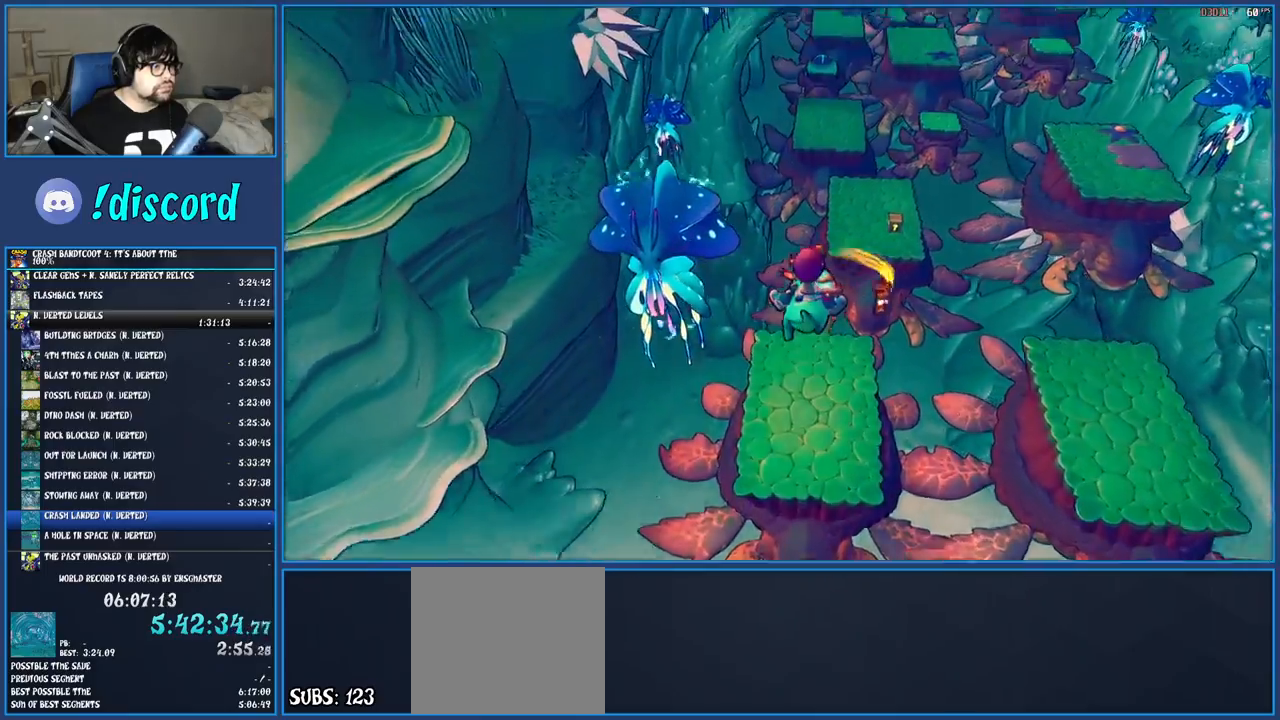
{"buttons": [], "left_stick": "up", "right_stick": "center", "events": []}
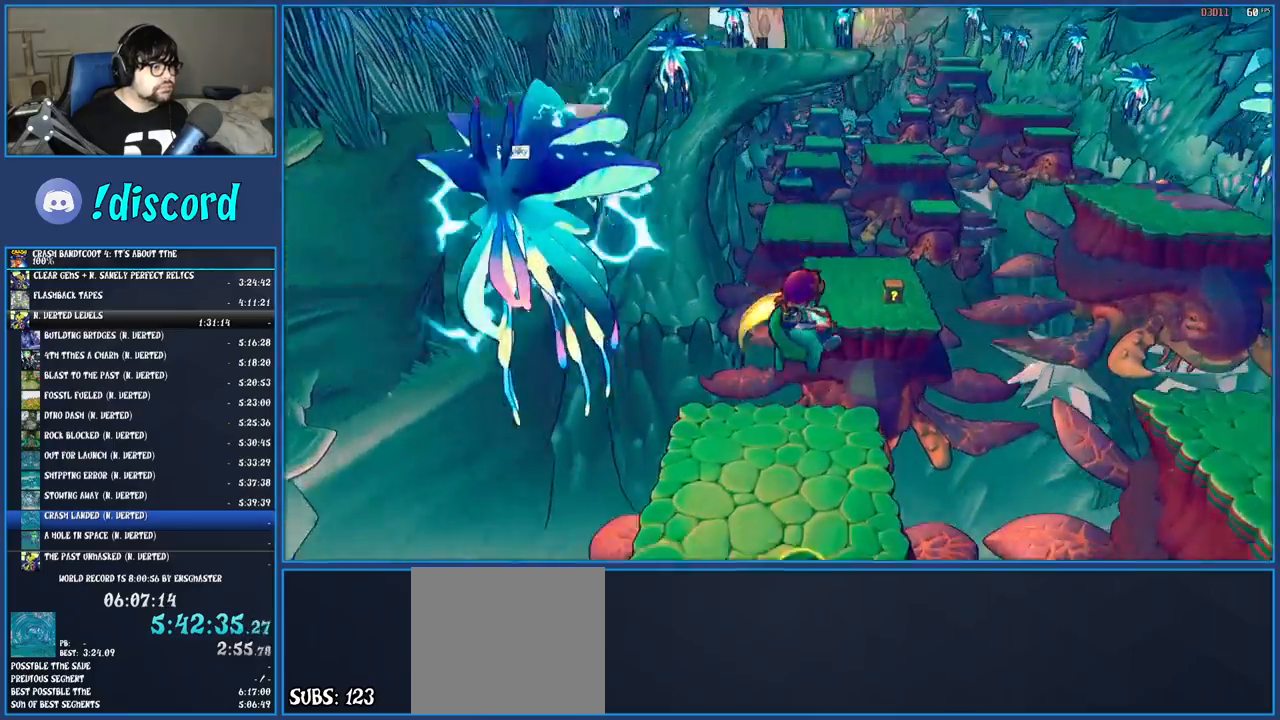
{"buttons": ["CROSS"], "left_stick": "up", "right_stick": "center", "events": [[467, "CROSS", "down"]]}
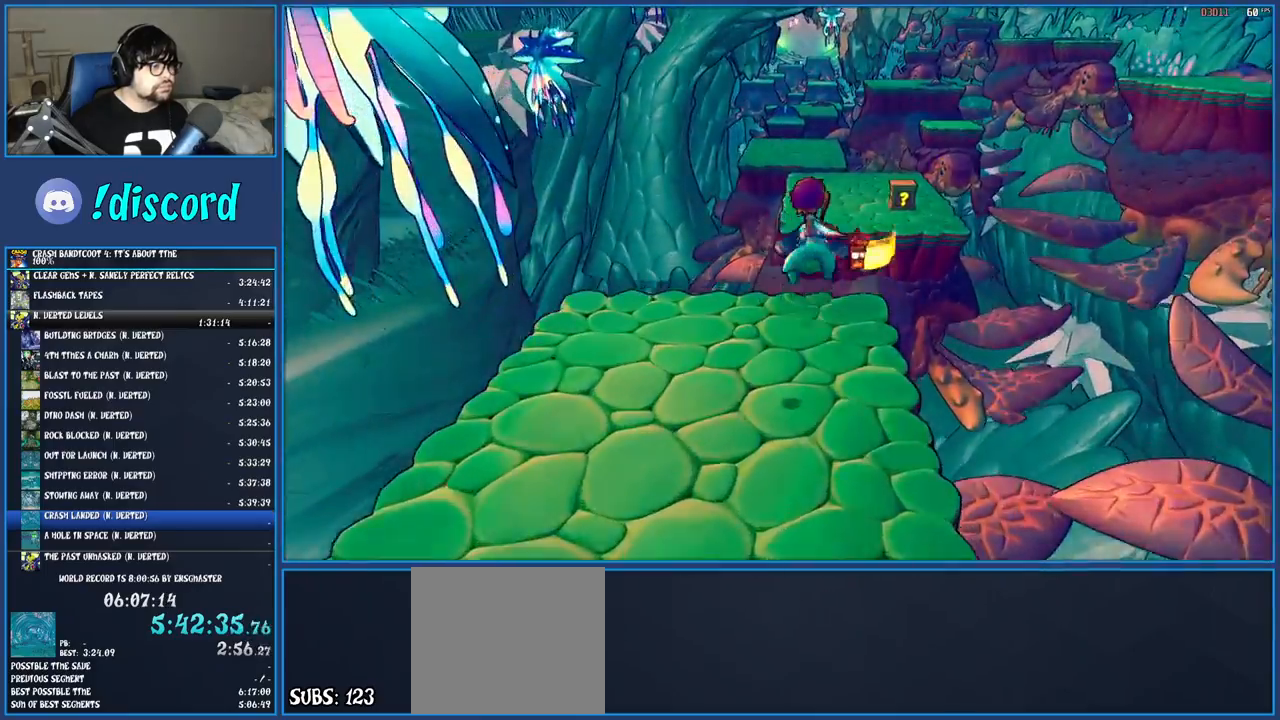
{"buttons": [], "left_stick": "up", "right_stick": "center", "events": [[283, "CROSS", "up"]]}
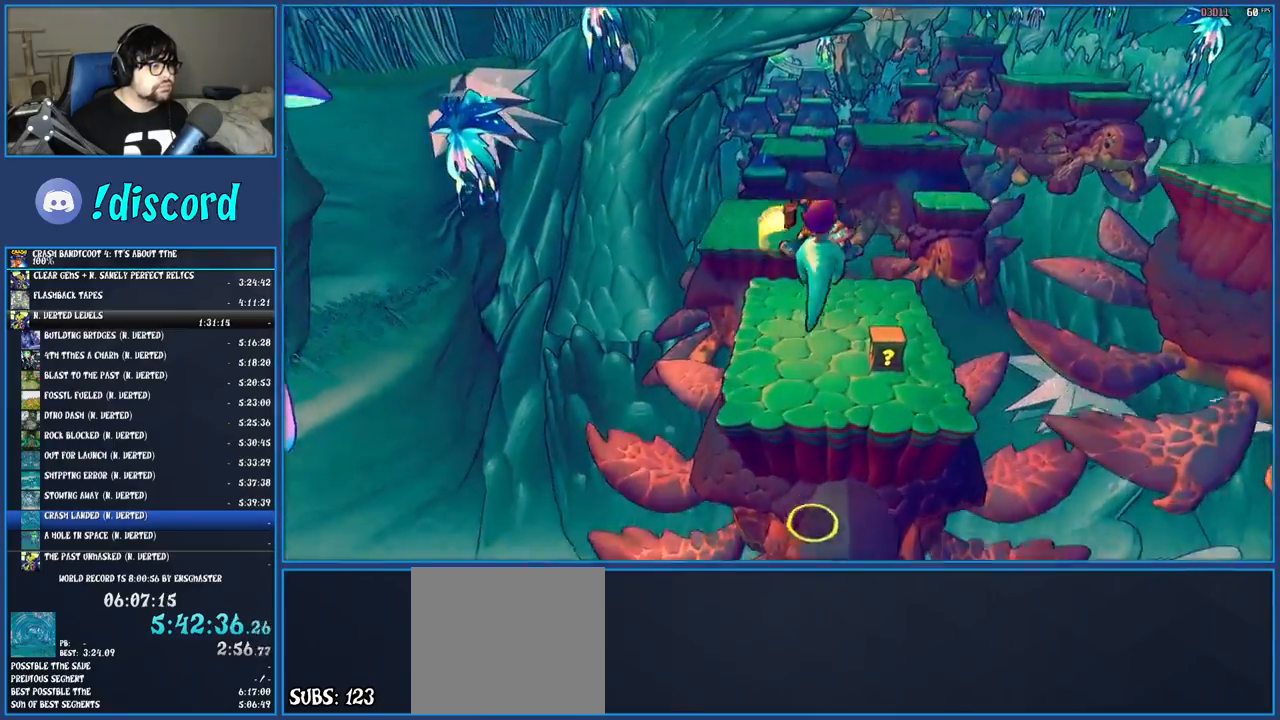
{"buttons": [], "left_stick": "up", "right_stick": "center", "events": []}
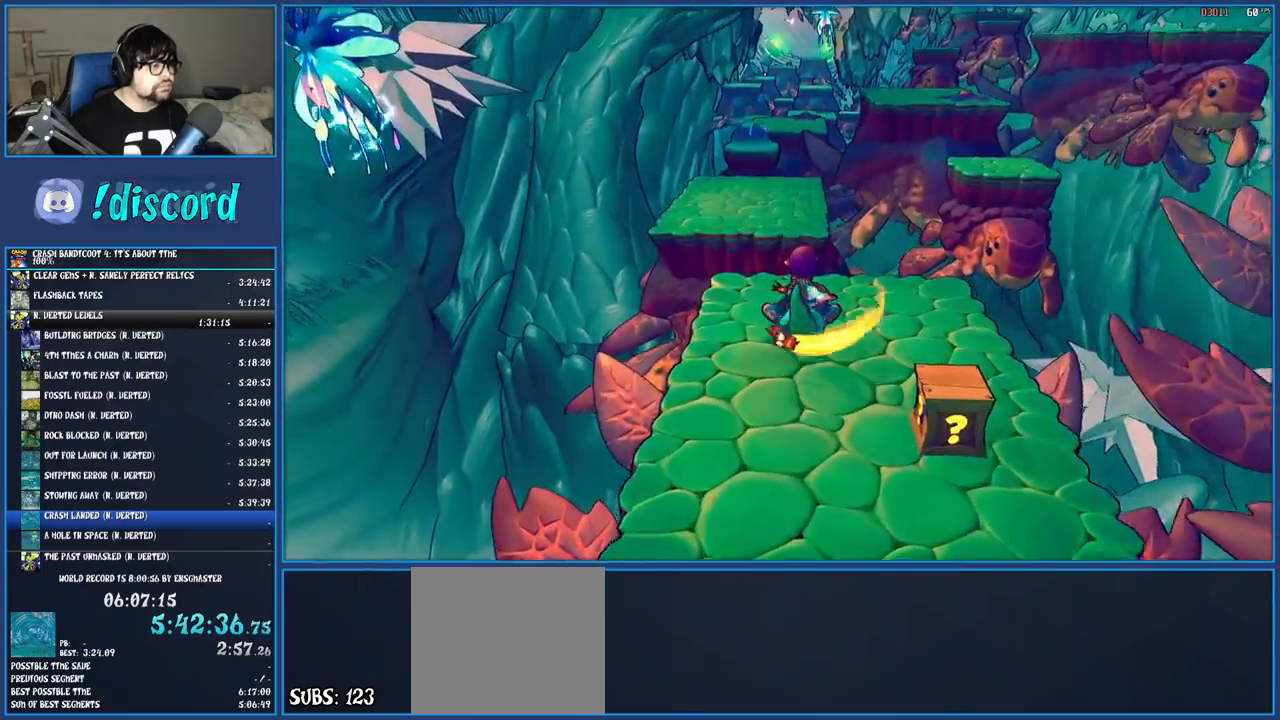
{"buttons": [], "left_stick": "up", "right_stick": "center", "events": [[83, "CROSS", "down"], [450, "CROSS", "up"]]}
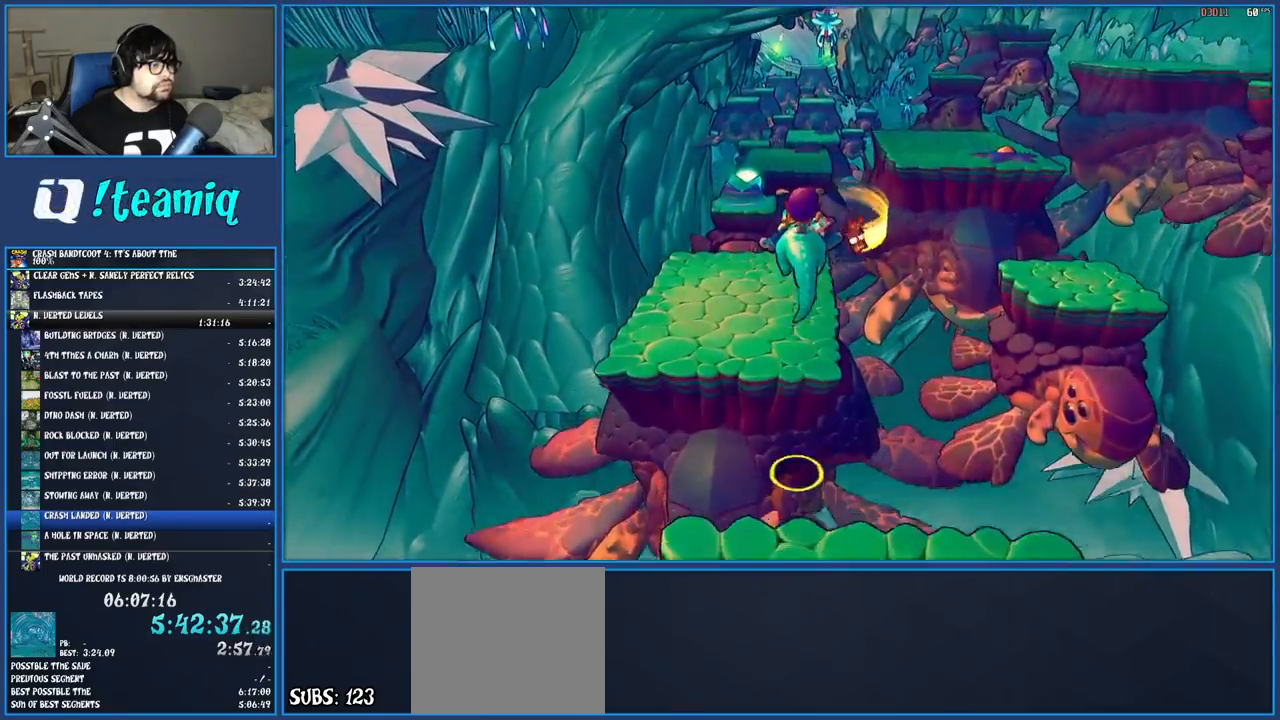
{"buttons": [], "left_stick": "up", "right_stick": "center", "events": []}
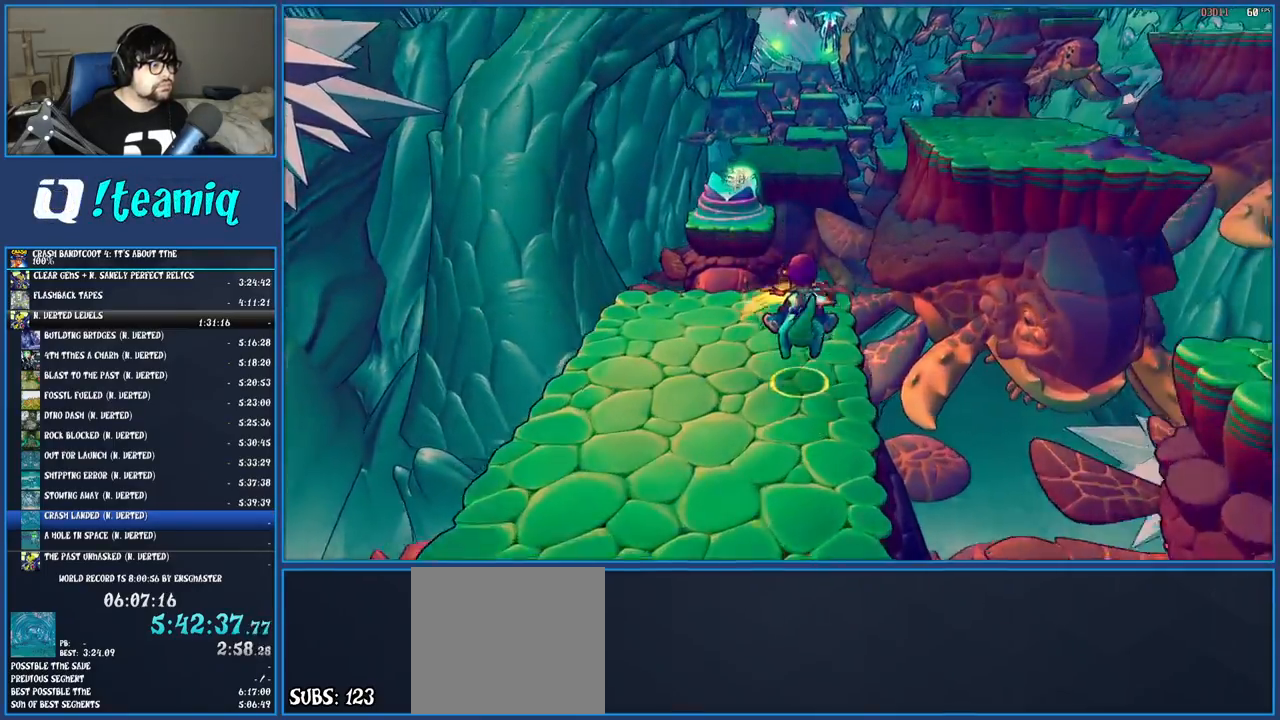
{"buttons": [], "left_stick": "up-left", "right_stick": "center", "events": [[117, "CROSS", "down"], [233, "CROSS", "up"], [233, "left_stick", "up-left"]]}
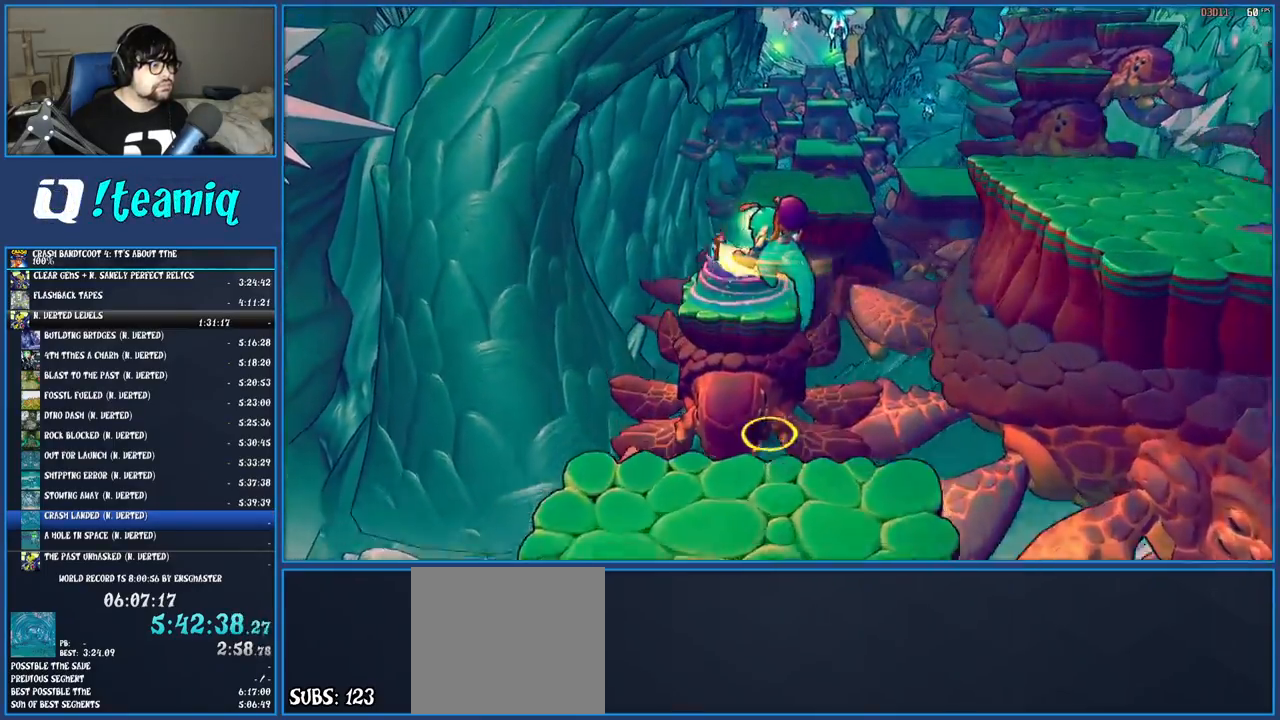
{"buttons": [], "left_stick": "center", "right_stick": "center", "events": [[167, "left_stick", "center"]]}
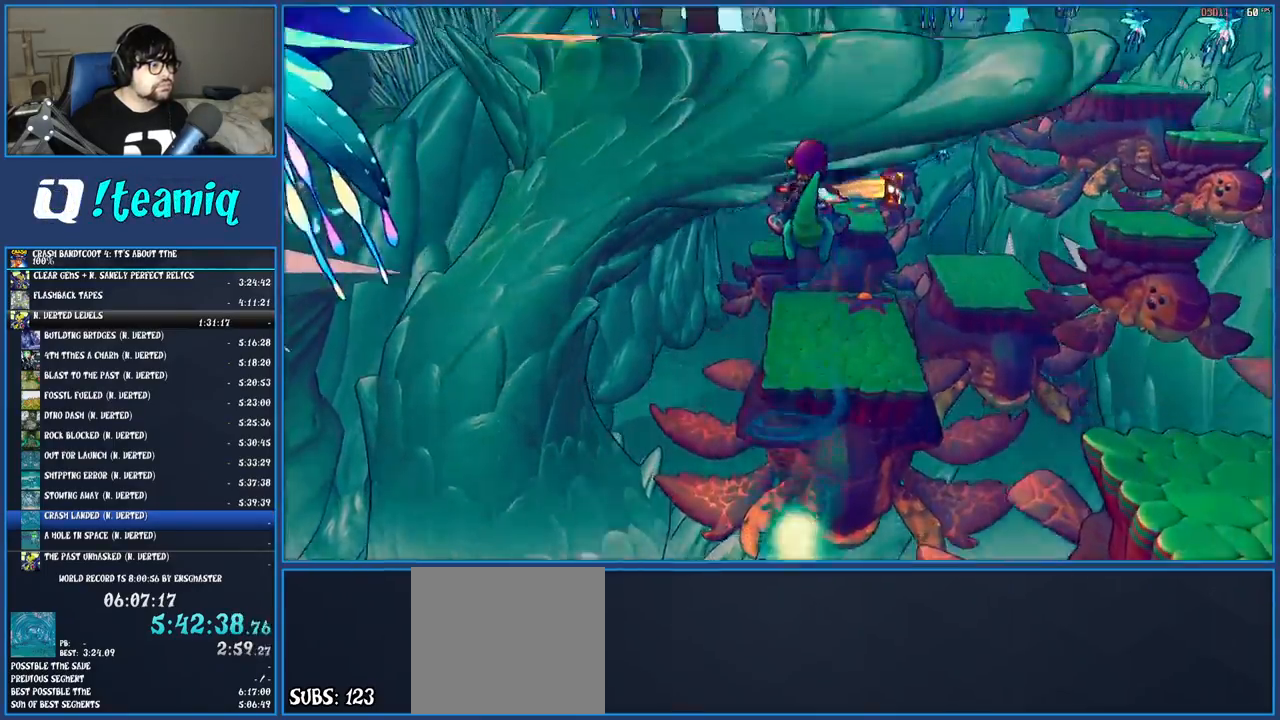
{"buttons": [], "left_stick": "up-right", "right_stick": "center", "events": [[450, "left_stick", "up-right"]]}
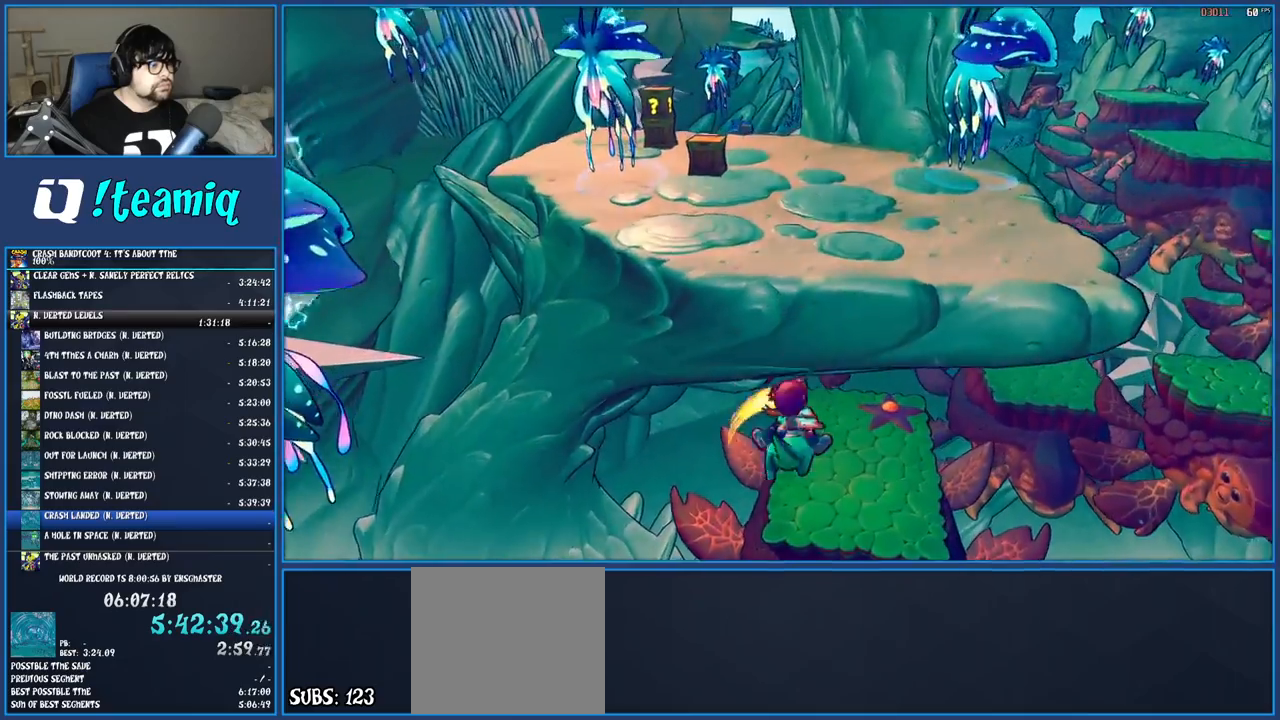
{"buttons": [], "left_stick": "up", "right_stick": "center", "events": [[100, "CROSS", "down"], [150, "left_stick", "up"], [283, "CROSS", "up"], [333, "CROSS", "down"], [383, "SQUARE", "down"], [450, "CROSS", "up"], [483, "SQUARE", "up"]]}
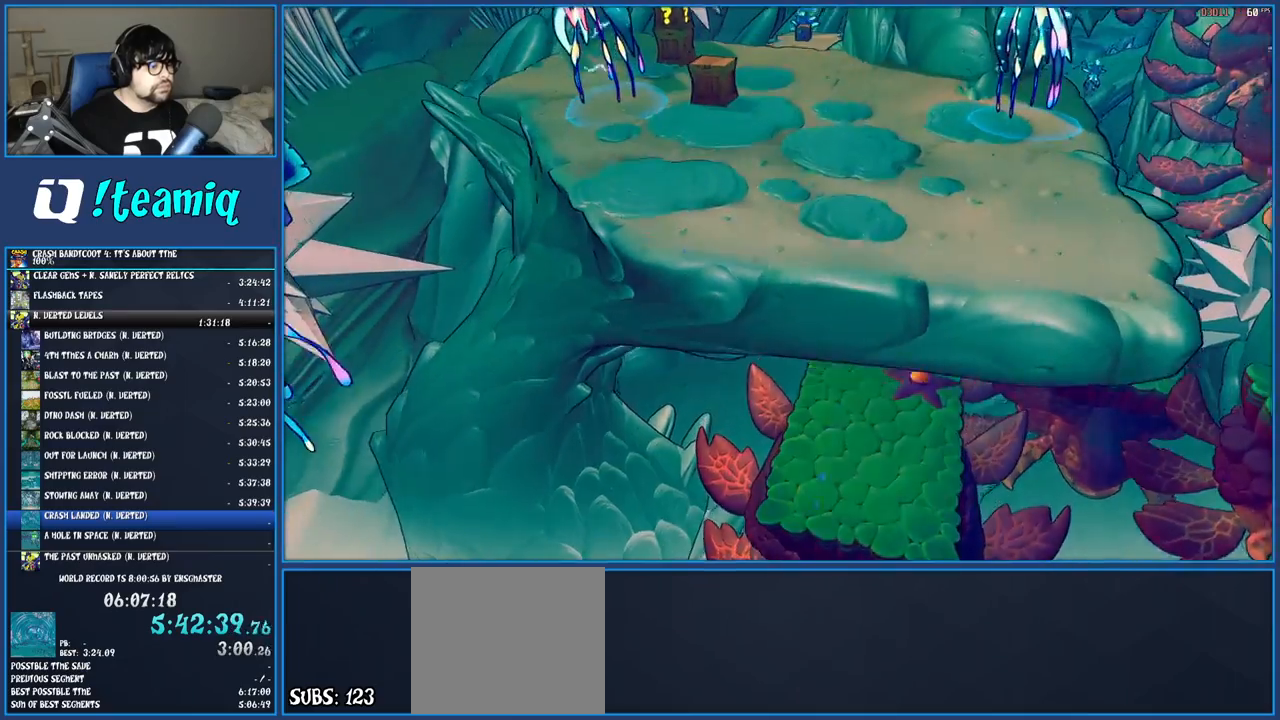
{"buttons": ["SQUARE"], "left_stick": "center", "right_stick": "center", "events": [[83, "SQUARE", "down"], [83, "left_stick", "center"], [233, "SQUARE", "up"], [283, "SQUARE", "down"], [400, "SQUARE", "up"], [467, "SQUARE", "down"]]}
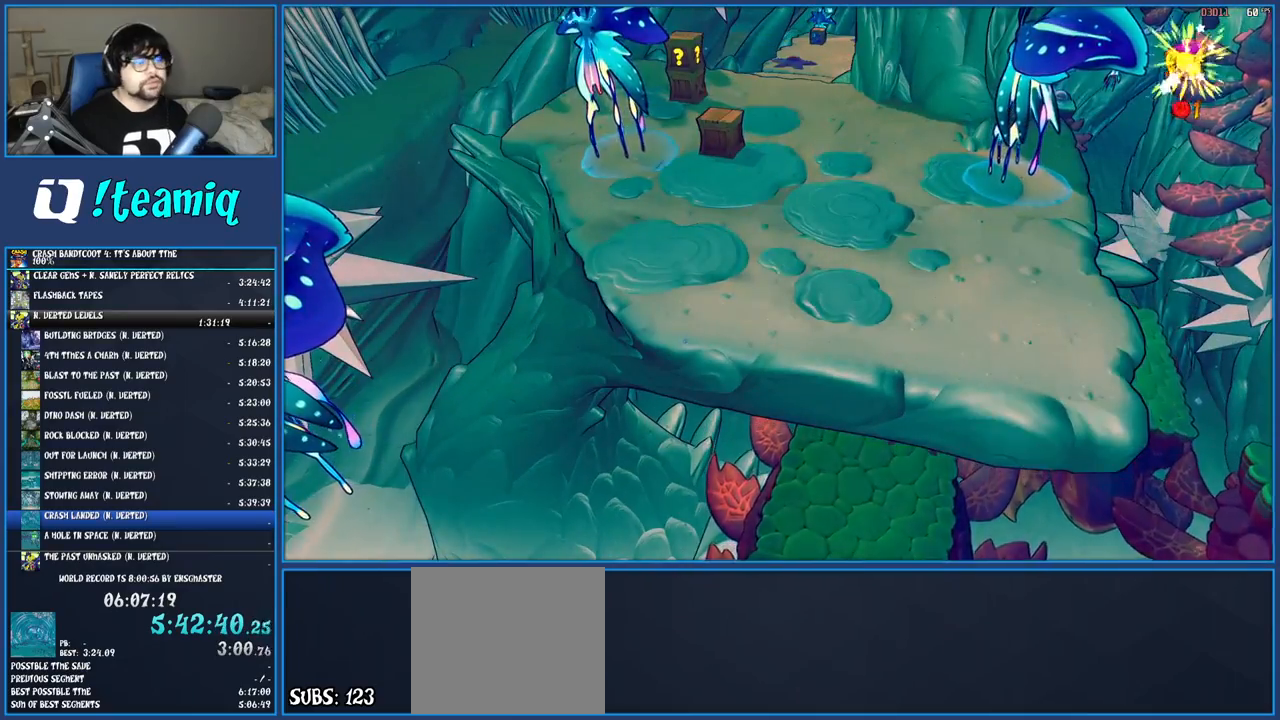
{"buttons": [], "left_stick": "center", "right_stick": "center", "events": [[50, "SQUARE", "up"], [117, "SQUARE", "down"], [200, "SQUARE", "up"], [267, "SQUARE", "down"], [367, "SQUARE", "up"], [417, "SQUARE", "down"], [500, "SQUARE", "up"]]}
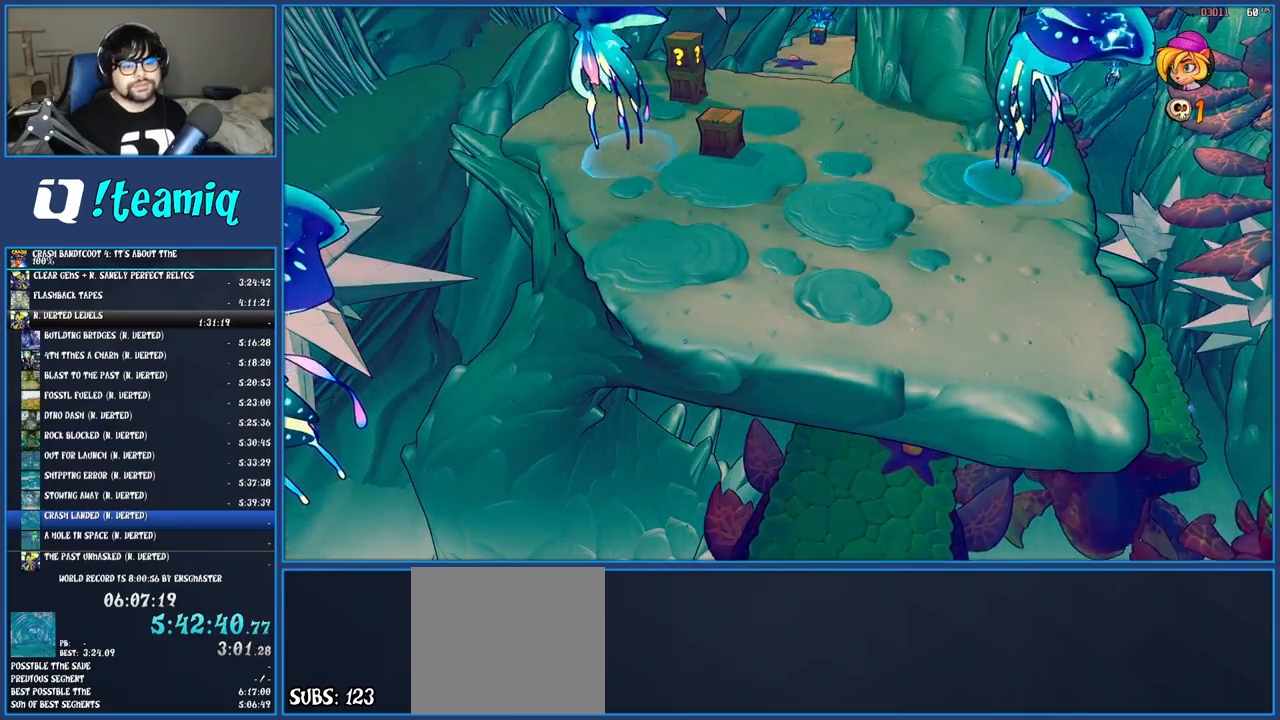
{"buttons": [], "left_stick": "center", "right_stick": "center", "events": [[67, "SQUARE", "down"], [133, "SQUARE", "up"], [217, "SQUARE", "down"], [283, "SQUARE", "up"], [367, "SQUARE", "down"], [433, "SQUARE", "up"]]}
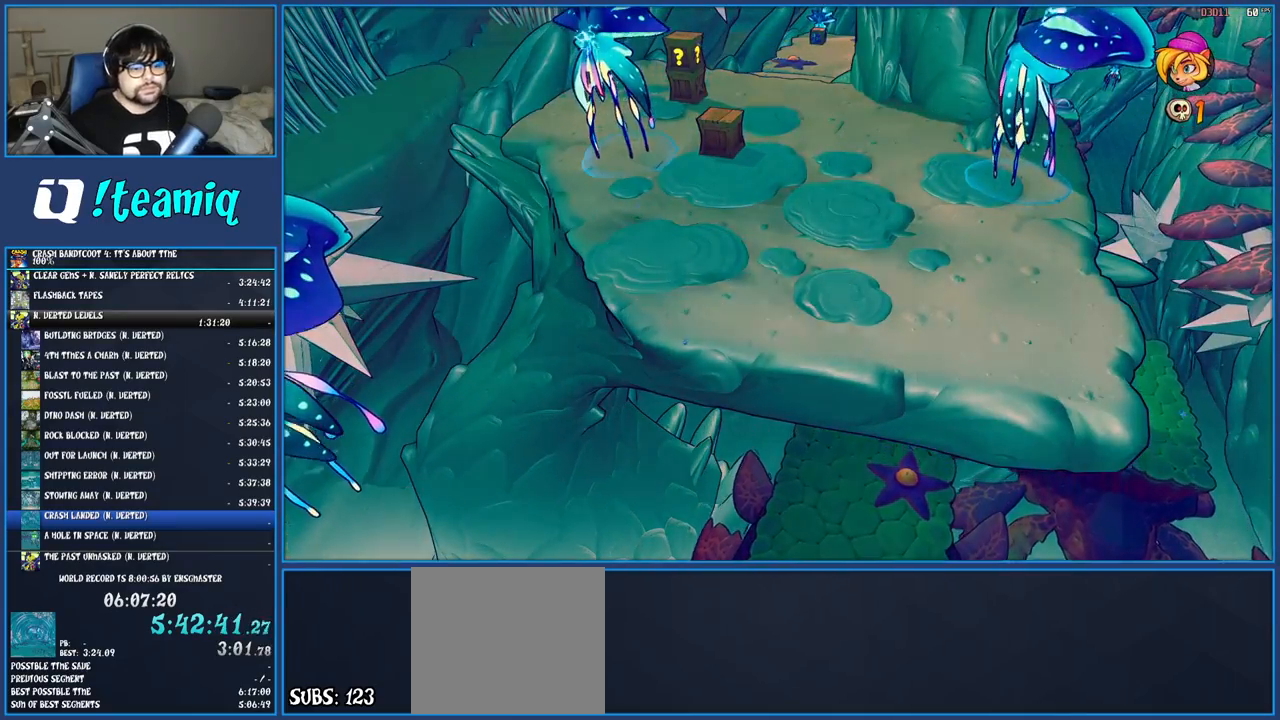
{"buttons": ["SQUARE"], "left_stick": "up", "right_stick": "center", "events": [[17, "SQUARE", "down"], [67, "SQUARE", "up"], [150, "SQUARE", "down"], [217, "SQUARE", "up"], [300, "SQUARE", "down"], [333, "left_stick", "up"], [383, "SQUARE", "up"], [450, "SQUARE", "down"]]}
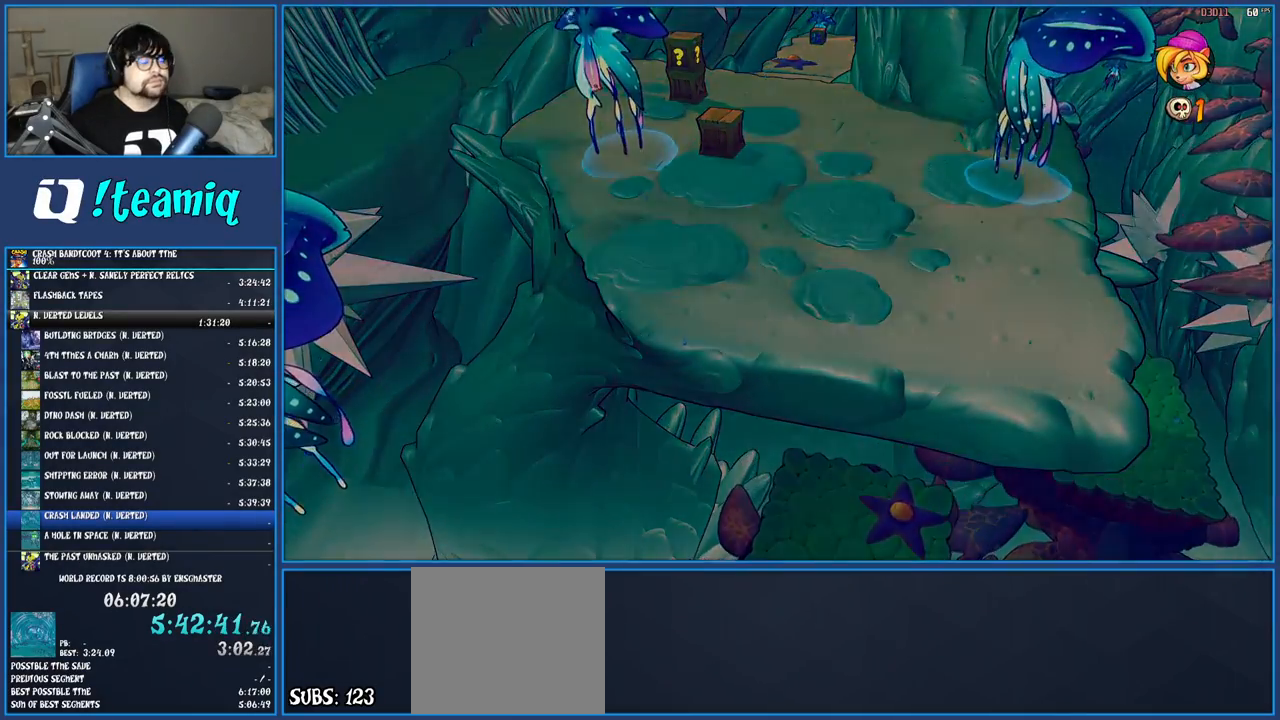
{"buttons": [], "left_stick": "up", "right_stick": "center", "events": [[50, "SQUARE", "up"]]}